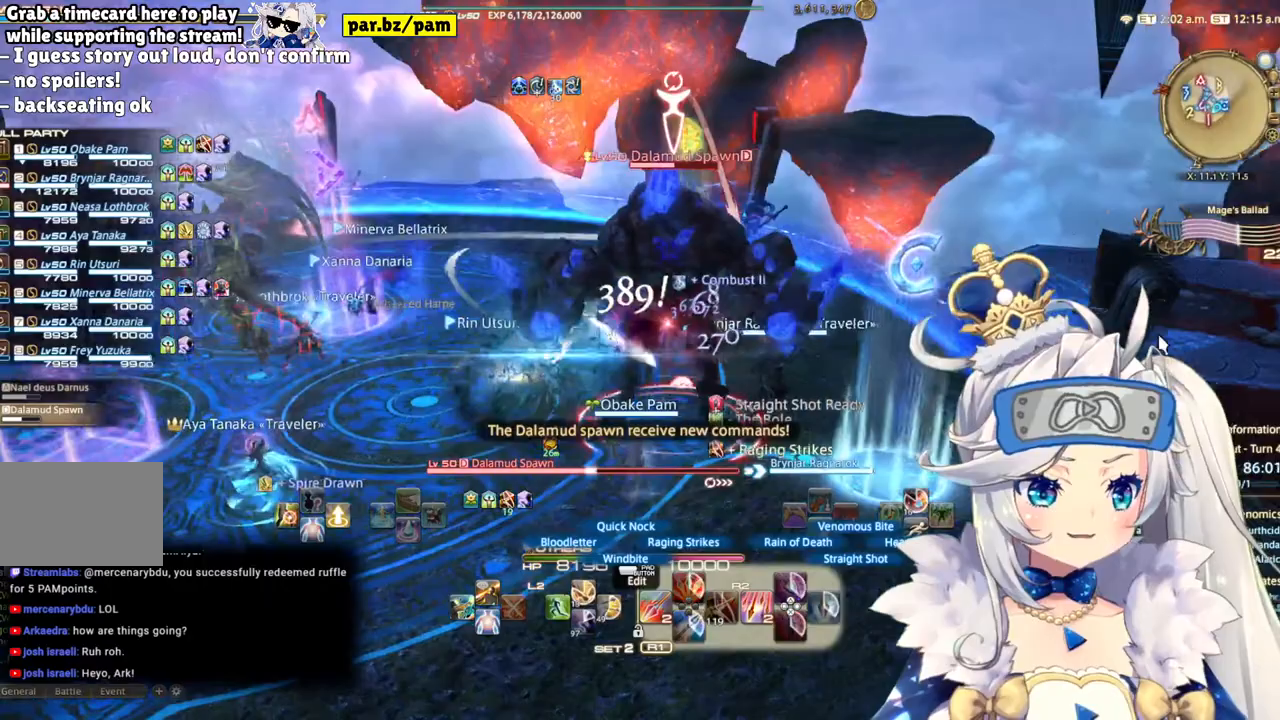
Gameplay with a controller (PlayStation layout); each line is a JSON object with the inputs held at the frame after it (dt_ms = milliseconds from this image to that frame). "events" lists button and stick changes between this image and that frame as [ms after this image, input, new state], when the widget could be followed in between. Not read: L1 R1.
{"dt_ms": 500, "buttons": ["R2"], "left_stick": "right", "right_stick": "center", "events": [[233, "right_stick", "center"], [300, "left_stick", "center"], [483, "left_stick", "right"]]}
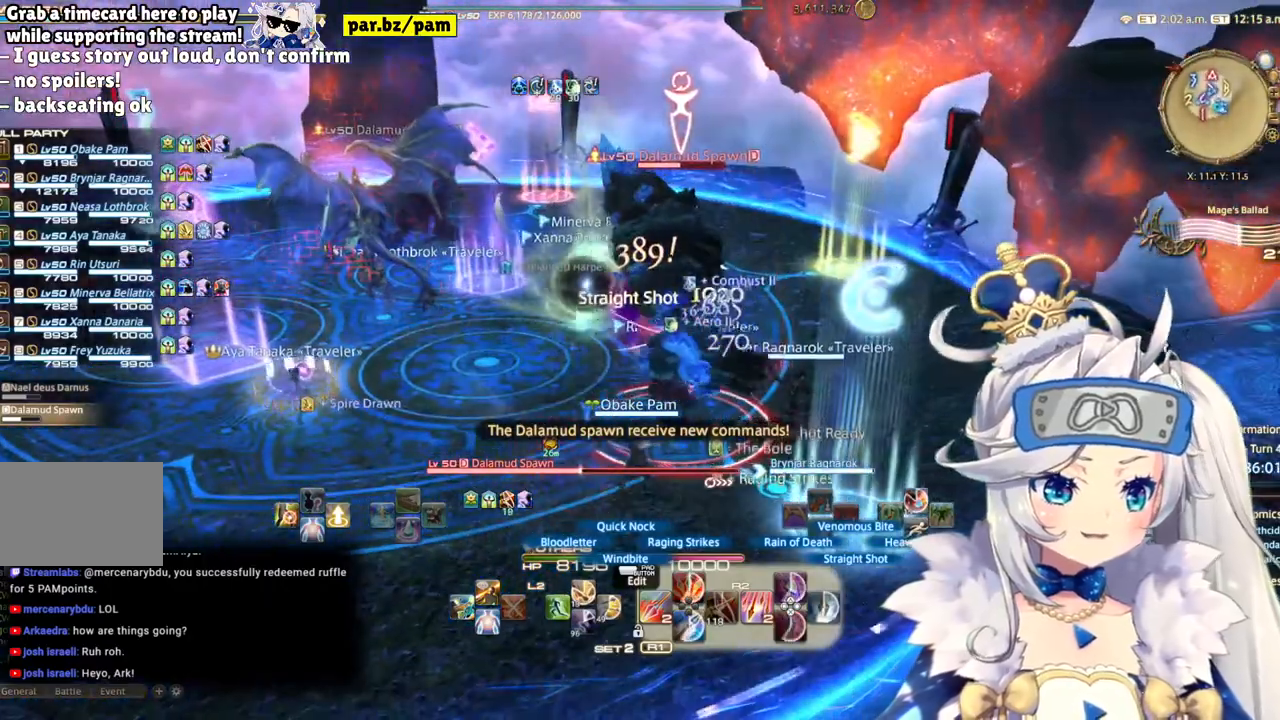
{"dt_ms": 500, "buttons": ["R2"], "left_stick": "center", "right_stick": "center", "events": [[183, "left_stick", "center"], [283, "DPAD_LEFT", "down"], [433, "DPAD_LEFT", "up"]]}
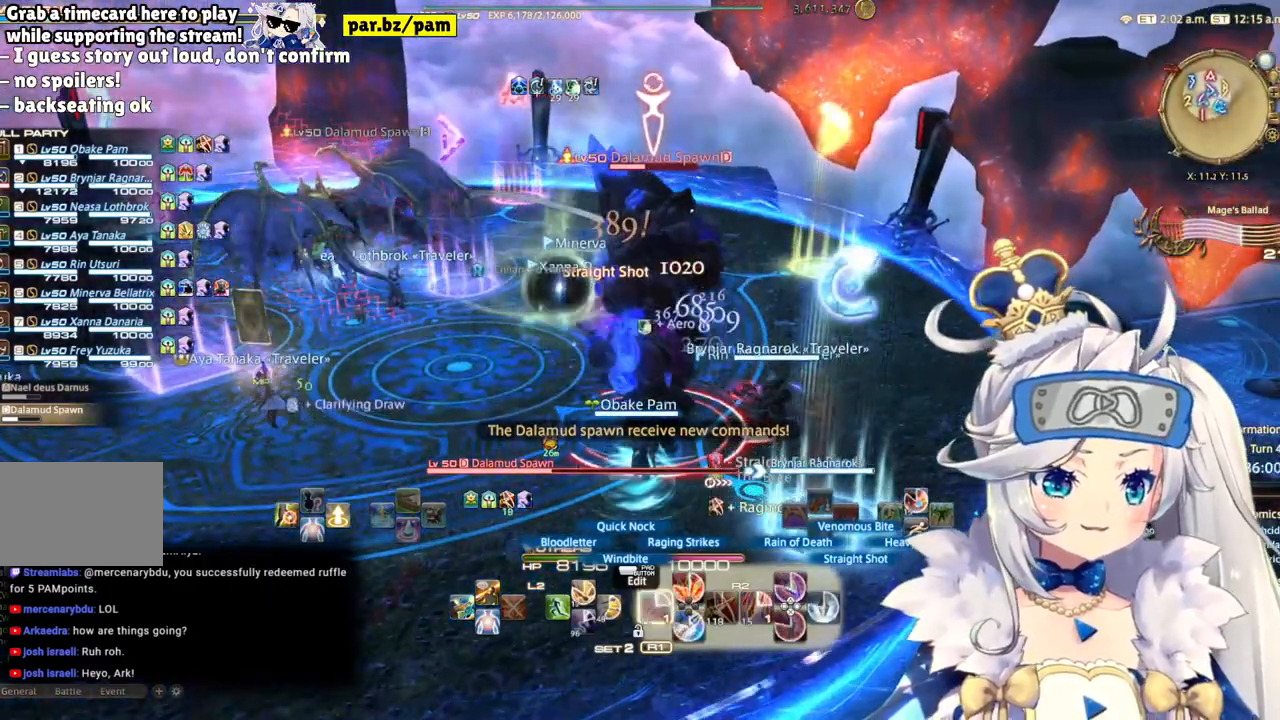
{"dt_ms": 500, "buttons": ["R2"], "left_stick": "center", "right_stick": "center", "events": [[67, "right_stick", "left"], [250, "right_stick", "center"]]}
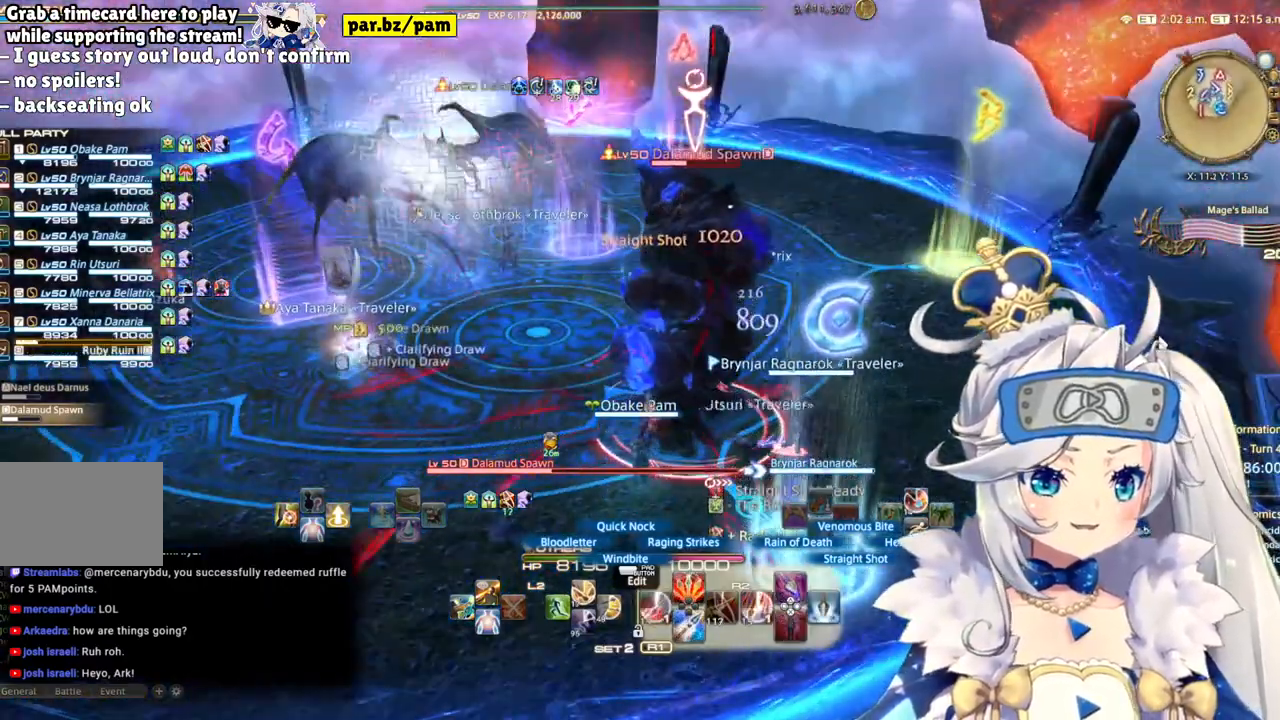
{"dt_ms": 500, "buttons": ["R2"], "left_stick": "center", "right_stick": "center", "events": [[67, "left_stick", "right"], [150, "left_stick", "down-right"], [300, "left_stick", "center"]]}
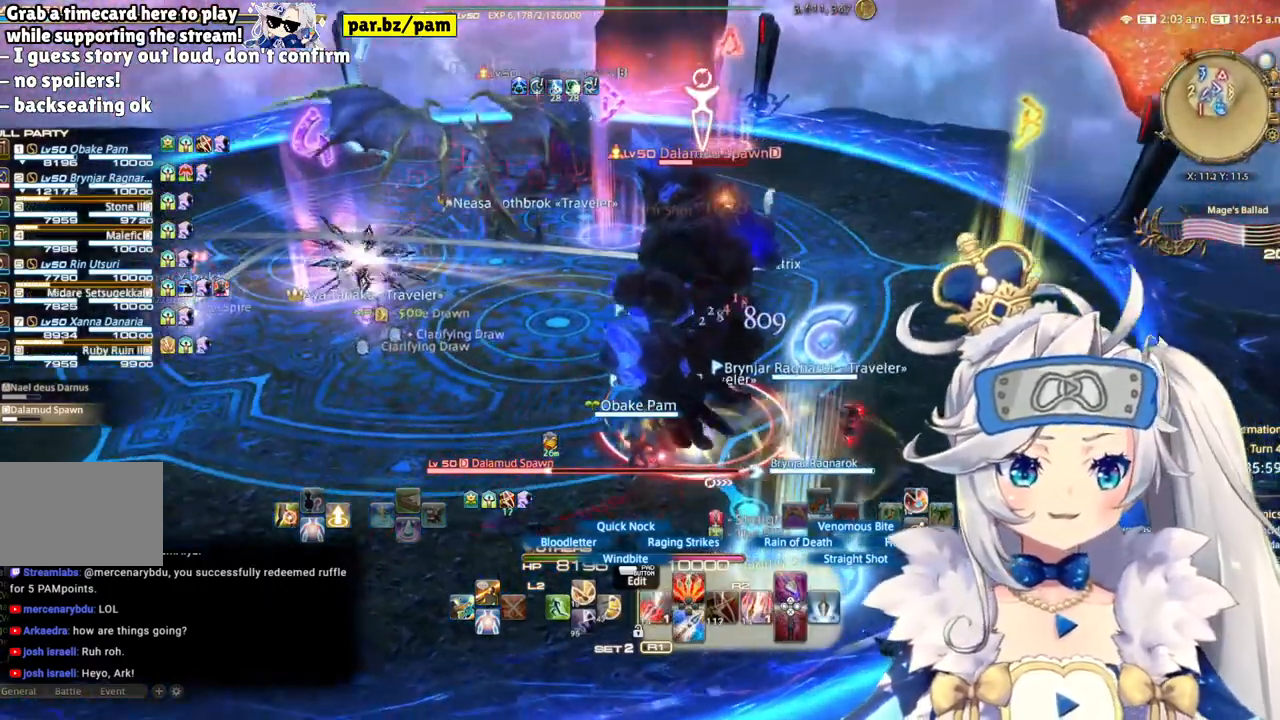
{"dt_ms": 500, "buttons": ["R2"], "left_stick": "right", "right_stick": "center", "events": [[333, "left_stick", "right"]]}
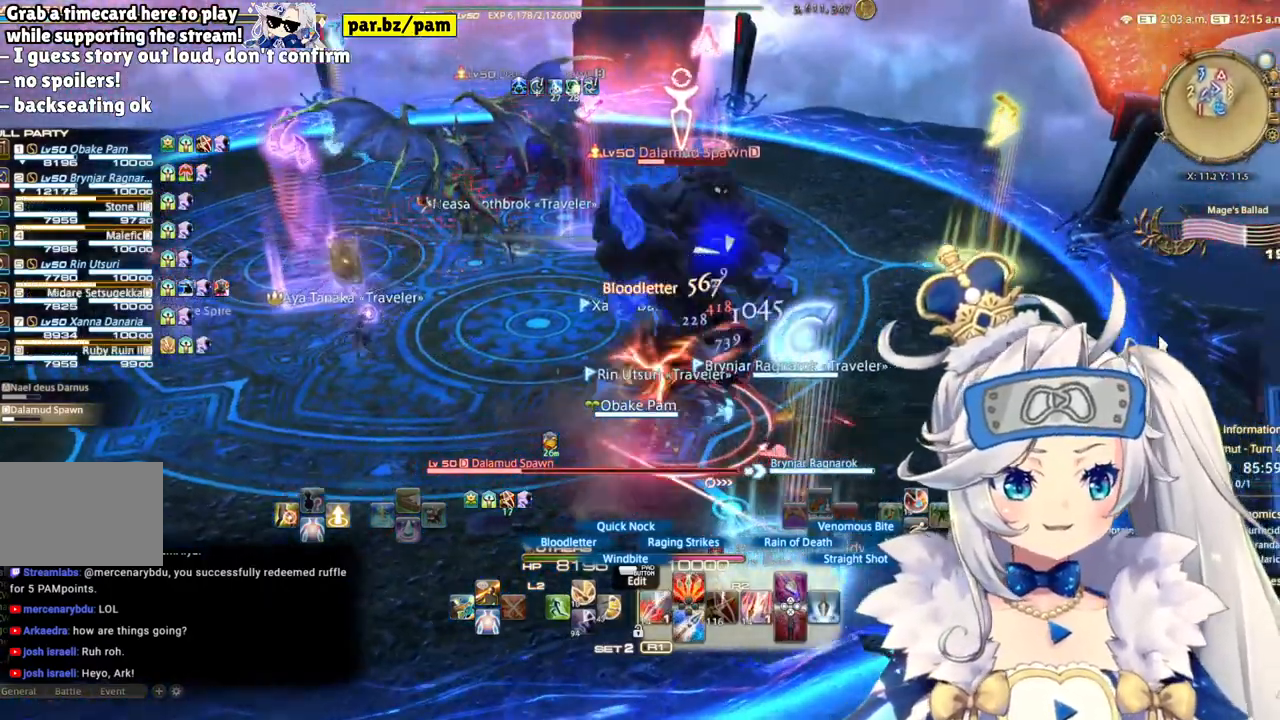
{"dt_ms": 500, "buttons": ["R2", "DPAD_LEFT"], "left_stick": "center", "right_stick": "center", "events": [[33, "CIRCLE", "down"], [100, "left_stick", "center"], [217, "CIRCLE", "up"], [467, "DPAD_LEFT", "down"]]}
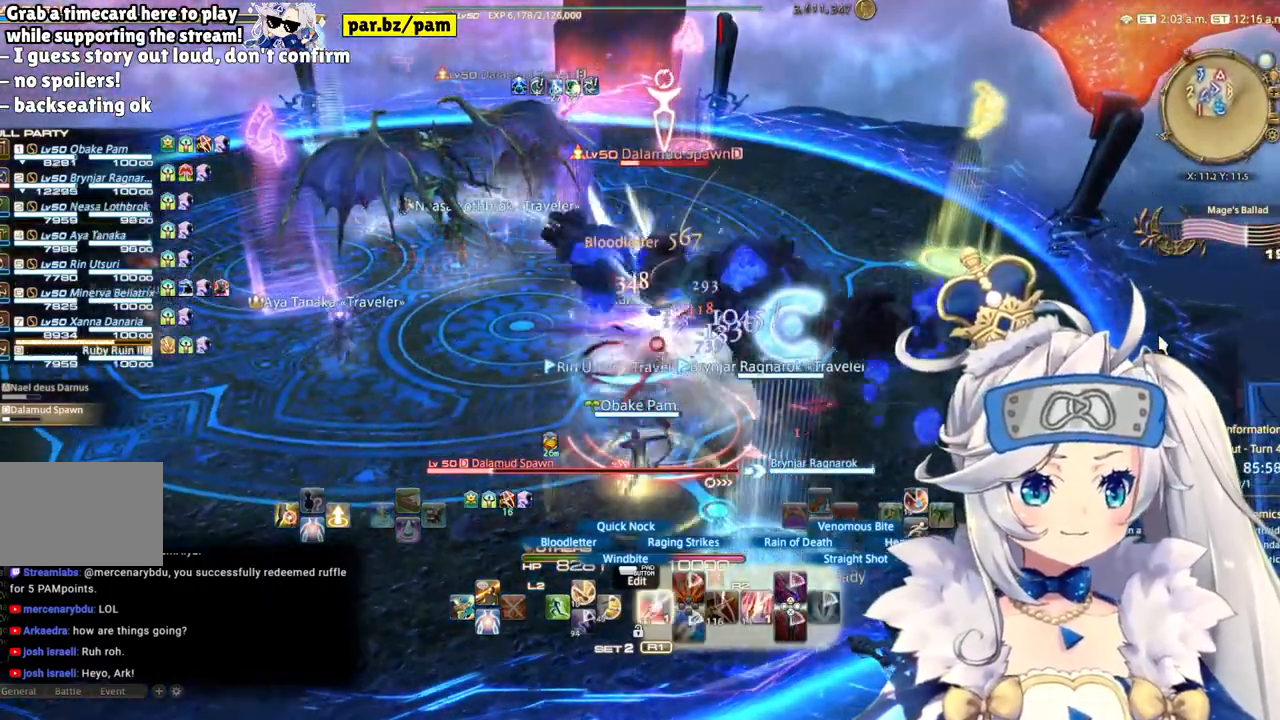
{"dt_ms": 500, "buttons": ["R2"], "left_stick": "down-left", "right_stick": "center", "events": [[100, "DPAD_LEFT", "up"], [317, "left_stick", "down-left"]]}
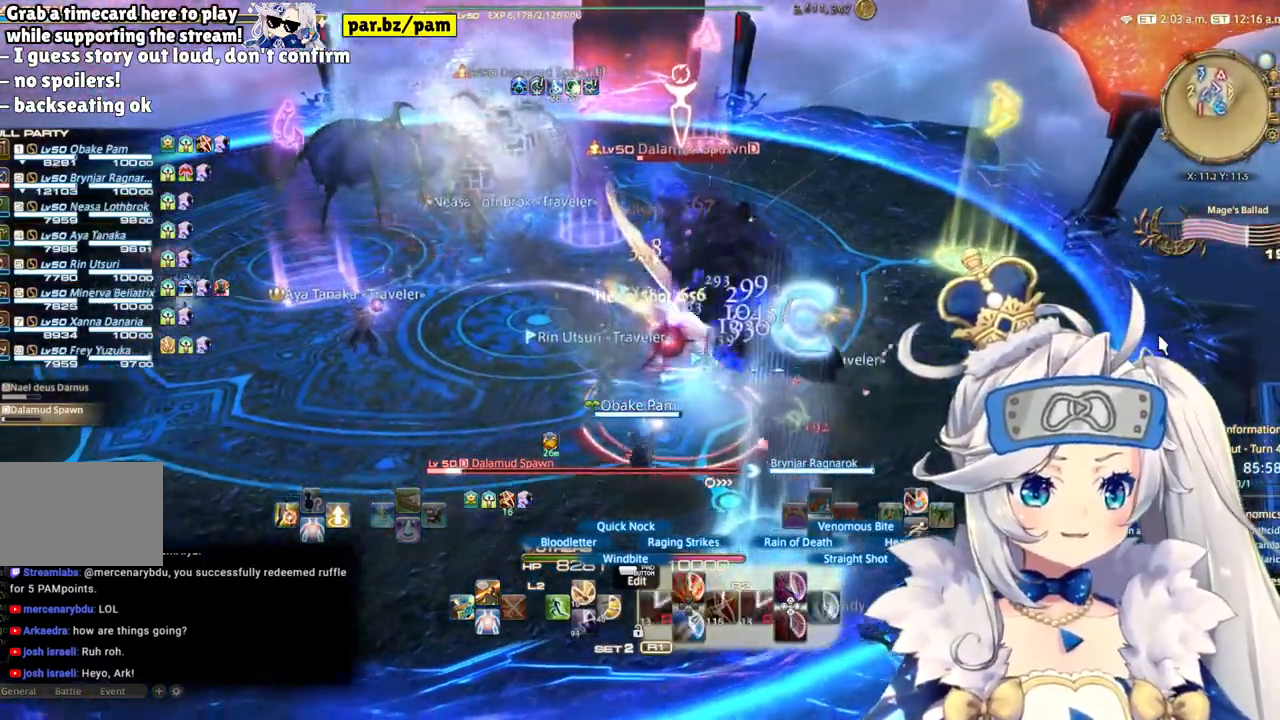
{"dt_ms": 500, "buttons": ["R2"], "left_stick": "center", "right_stick": "center", "events": [[100, "right_stick", "right"], [467, "left_stick", "center"], [467, "right_stick", "center"]]}
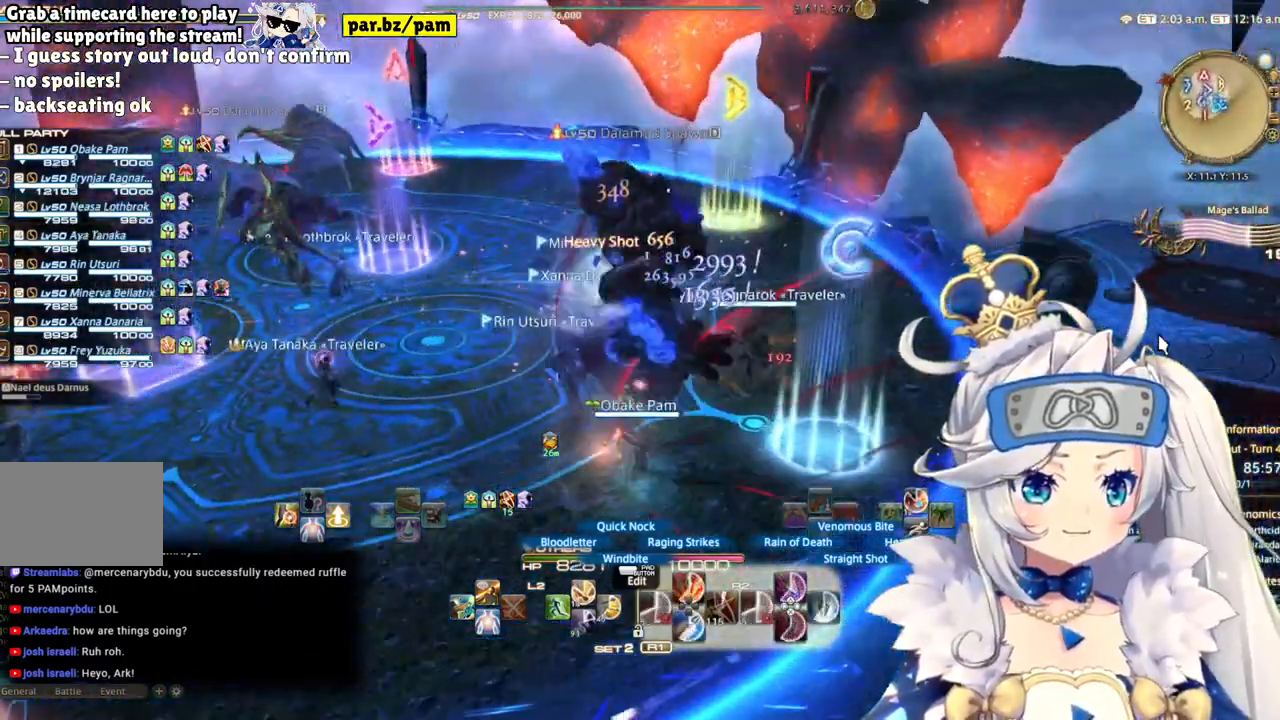
{"dt_ms": 500, "buttons": [], "left_stick": "up-right", "right_stick": "center", "events": [[333, "left_stick", "up-right"], [367, "R2", "up"]]}
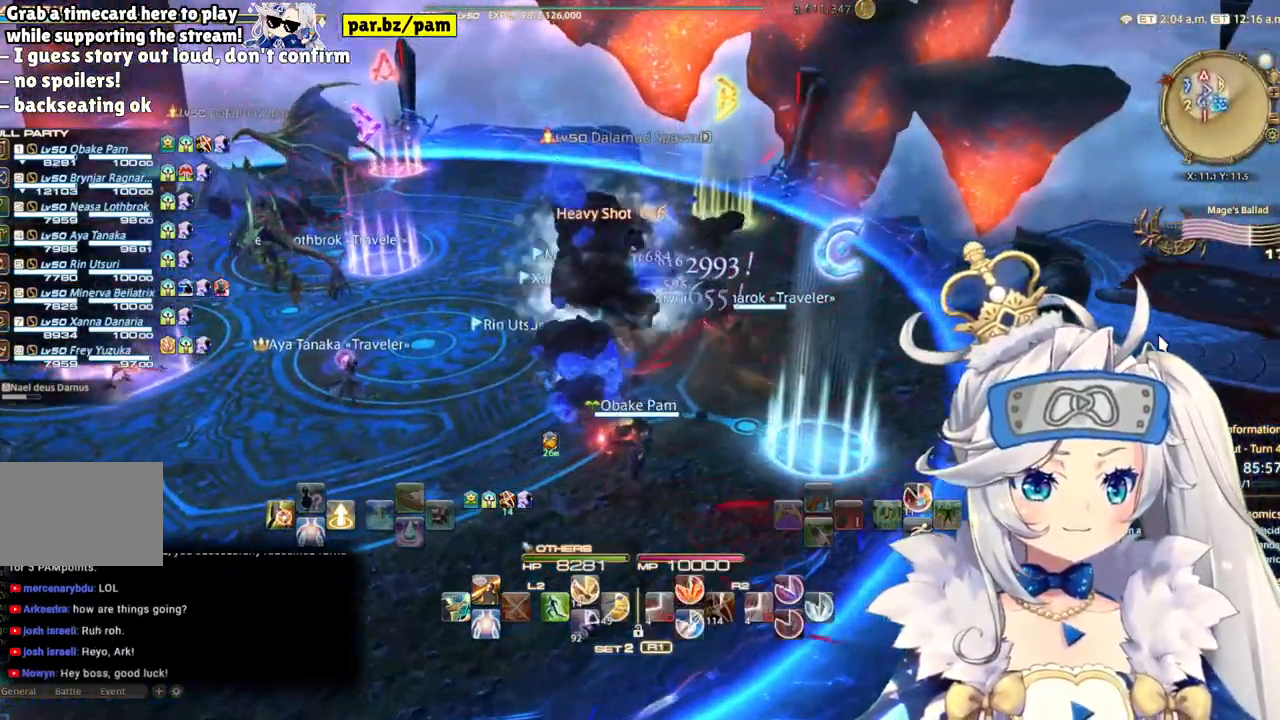
{"dt_ms": 500, "buttons": [], "left_stick": "up-right", "right_stick": "center", "events": [[83, "right_stick", "left"], [400, "right_stick", "center"]]}
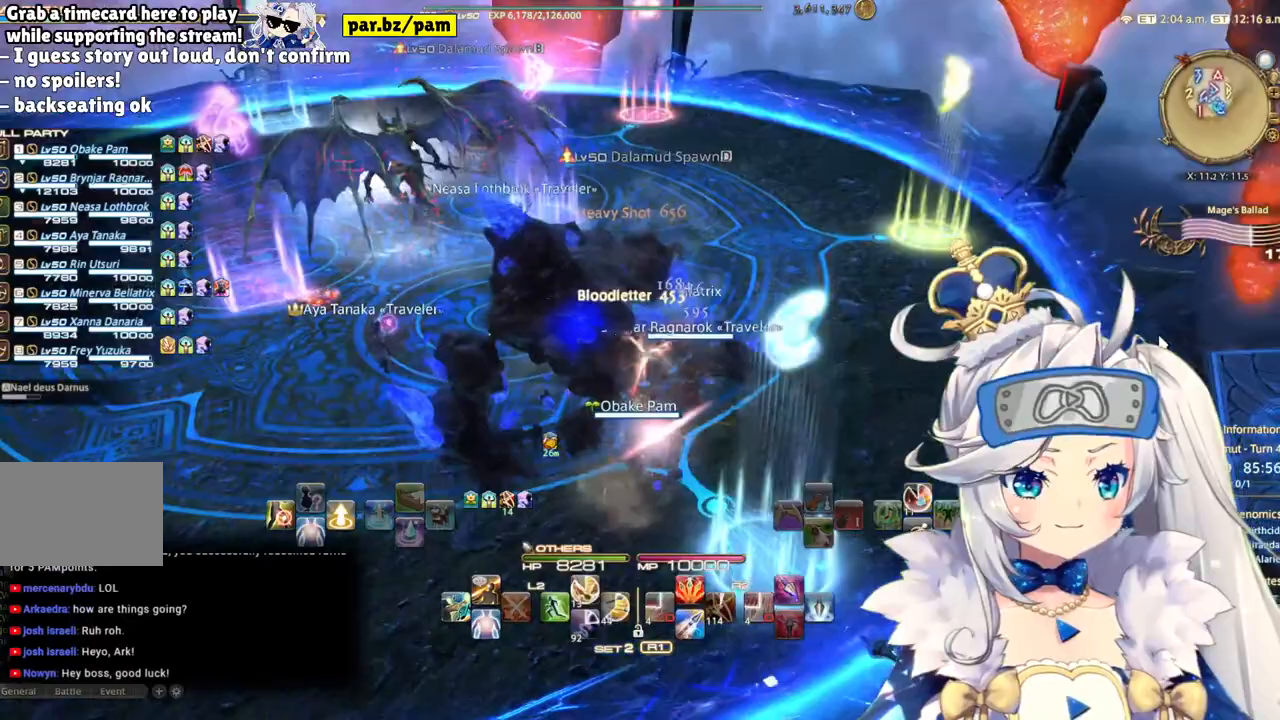
{"dt_ms": 500, "buttons": [], "left_stick": "up-right", "right_stick": "left", "events": [[67, "right_stick", "left"]]}
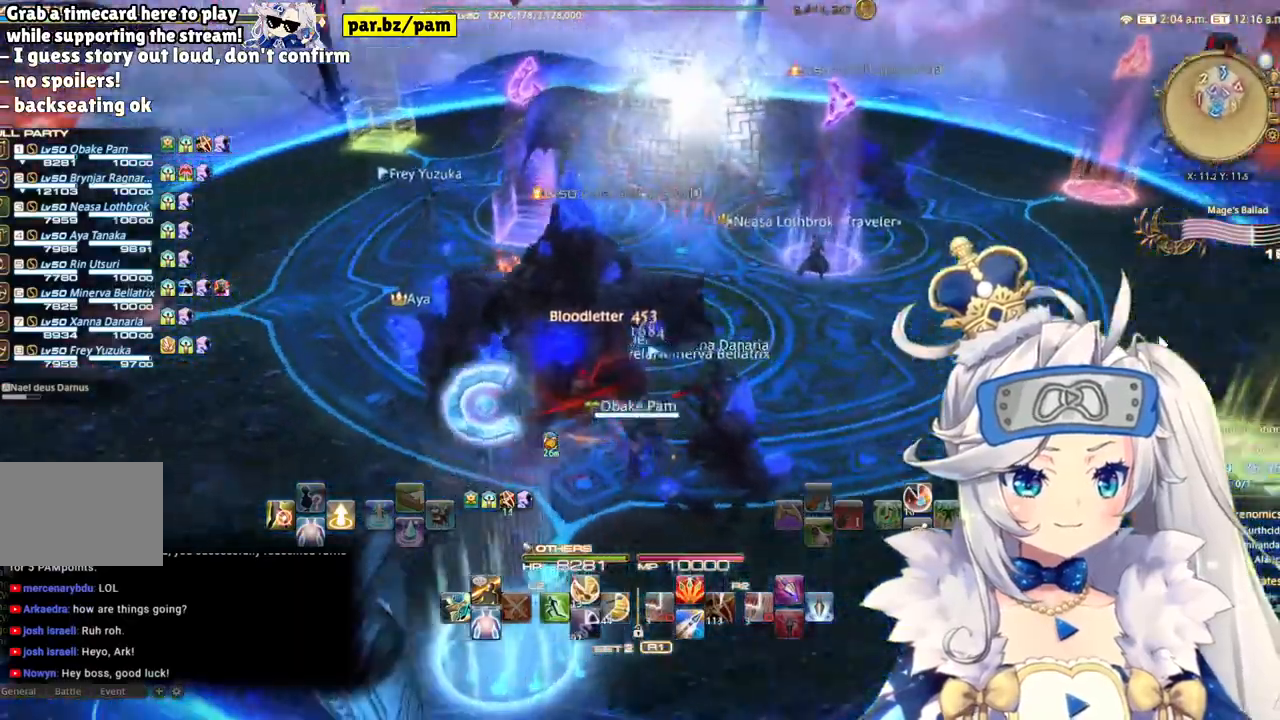
{"dt_ms": 500, "buttons": [], "left_stick": "right", "right_stick": "center", "events": [[117, "left_stick", "right"], [150, "right_stick", "center"]]}
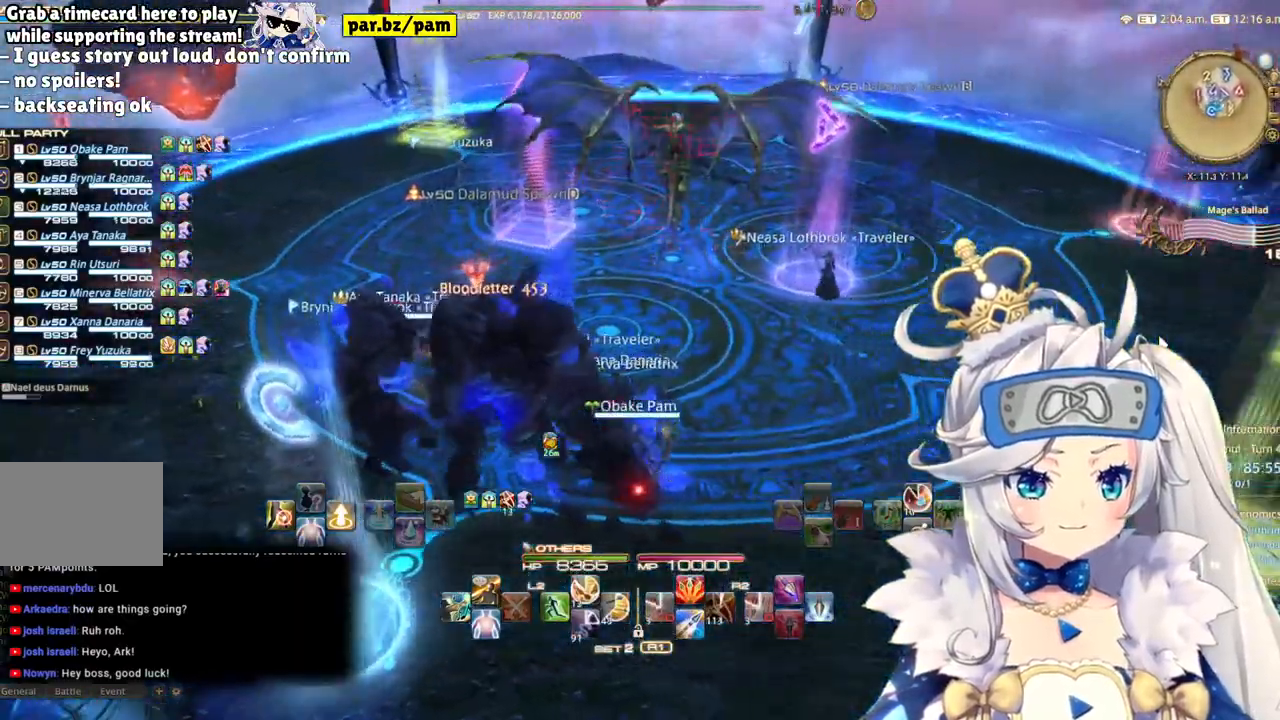
{"dt_ms": 500, "buttons": [], "left_stick": "up", "right_stick": "right", "events": [[133, "left_stick", "up-right"], [267, "left_stick", "up"], [317, "right_stick", "right"]]}
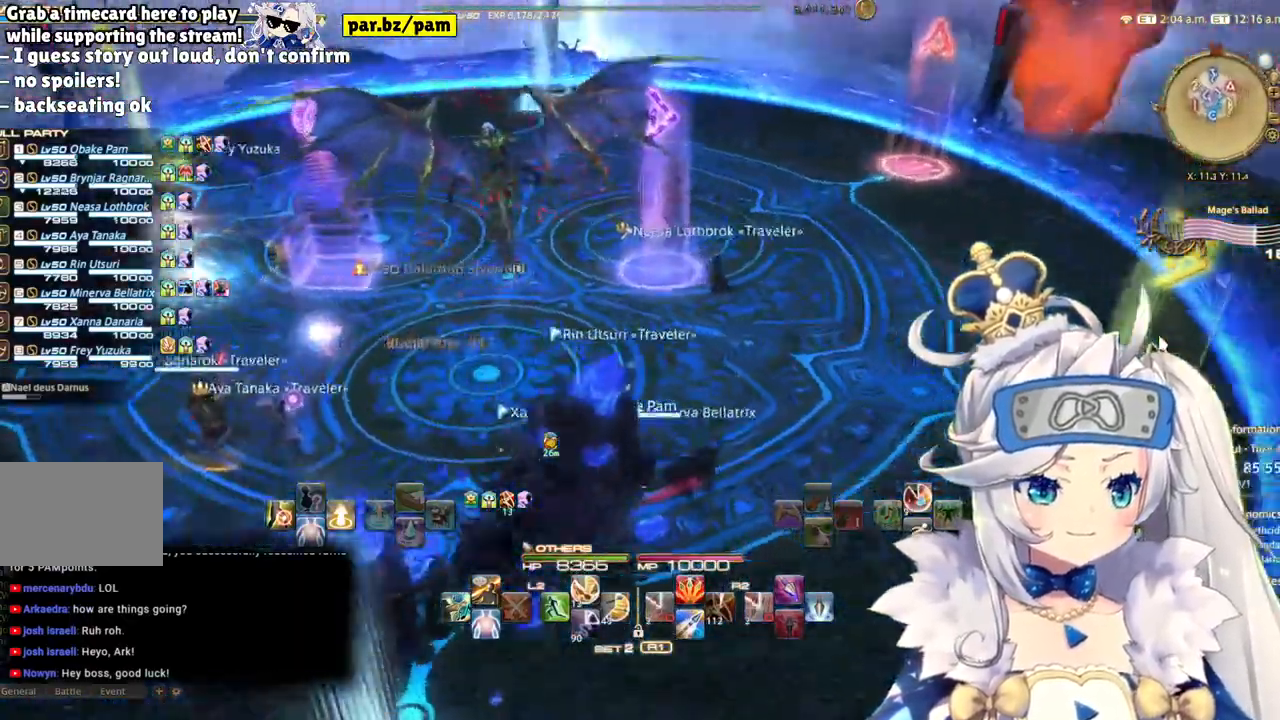
{"dt_ms": 500, "buttons": [], "left_stick": "up", "right_stick": "center", "events": [[100, "right_stick", "center"], [283, "DPAD_RIGHT", "down"], [433, "DPAD_RIGHT", "up"]]}
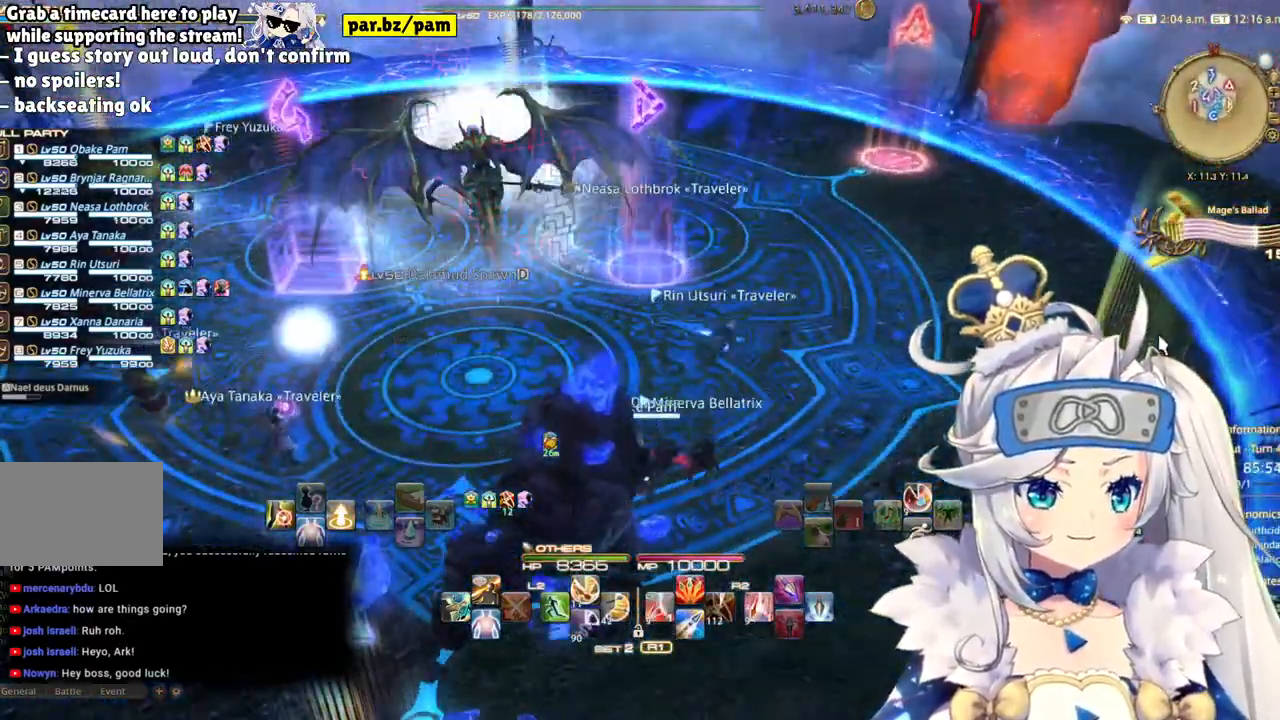
{"dt_ms": 500, "buttons": [], "left_stick": "down-left", "right_stick": "center", "events": [[83, "right_stick", "left"], [333, "right_stick", "center"], [350, "left_stick", "down-left"]]}
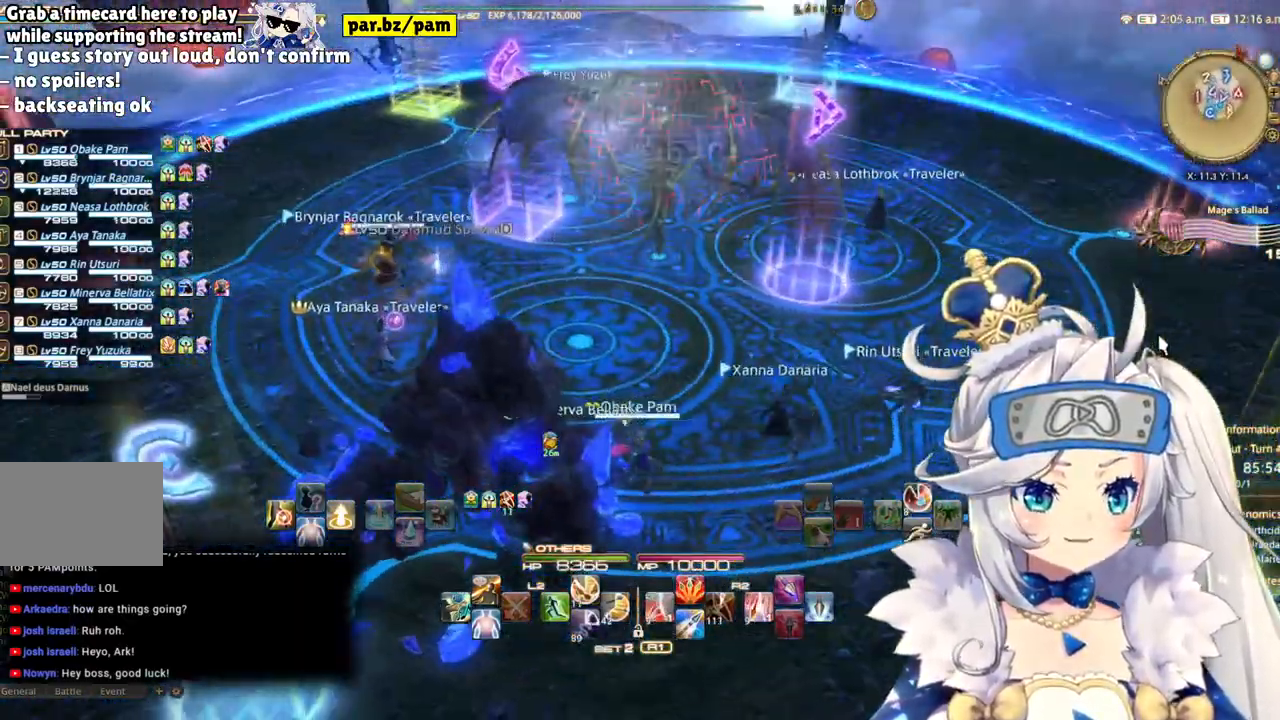
{"dt_ms": 500, "buttons": [], "left_stick": "up", "right_stick": "center", "events": [[50, "left_stick", "up"]]}
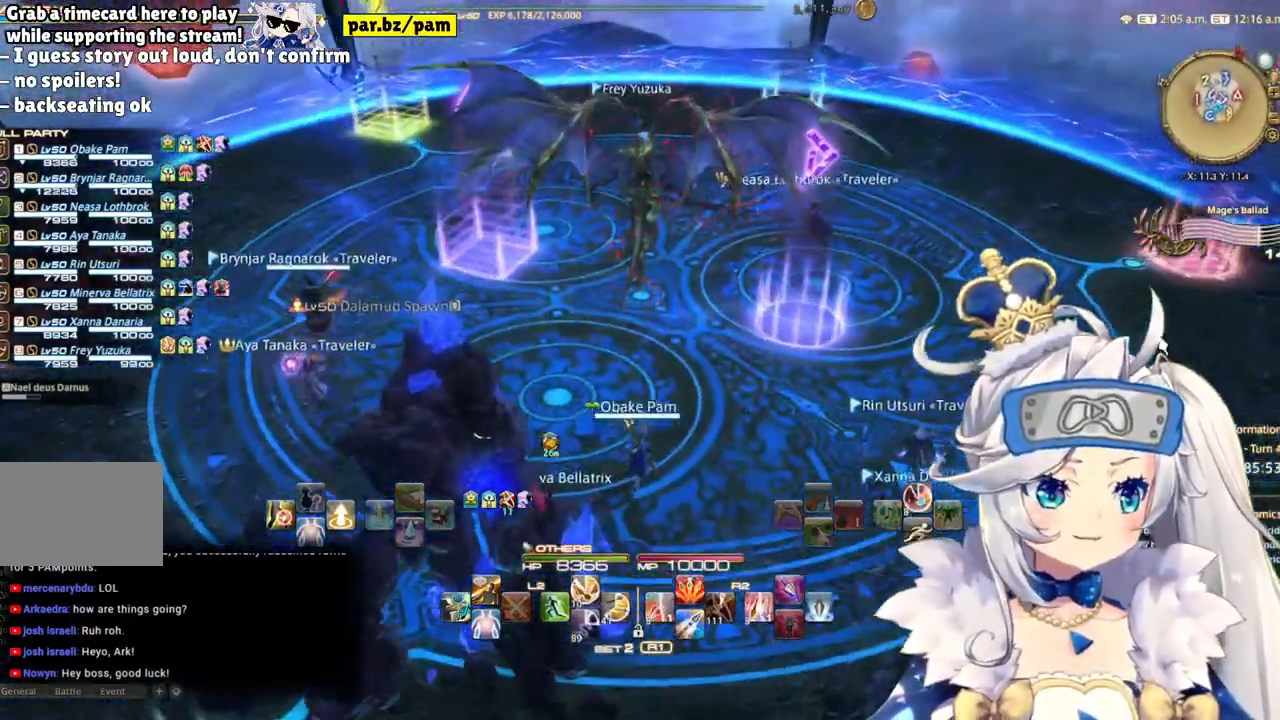
{"dt_ms": 1000, "buttons": [], "left_stick": "up", "right_stick": "right"}
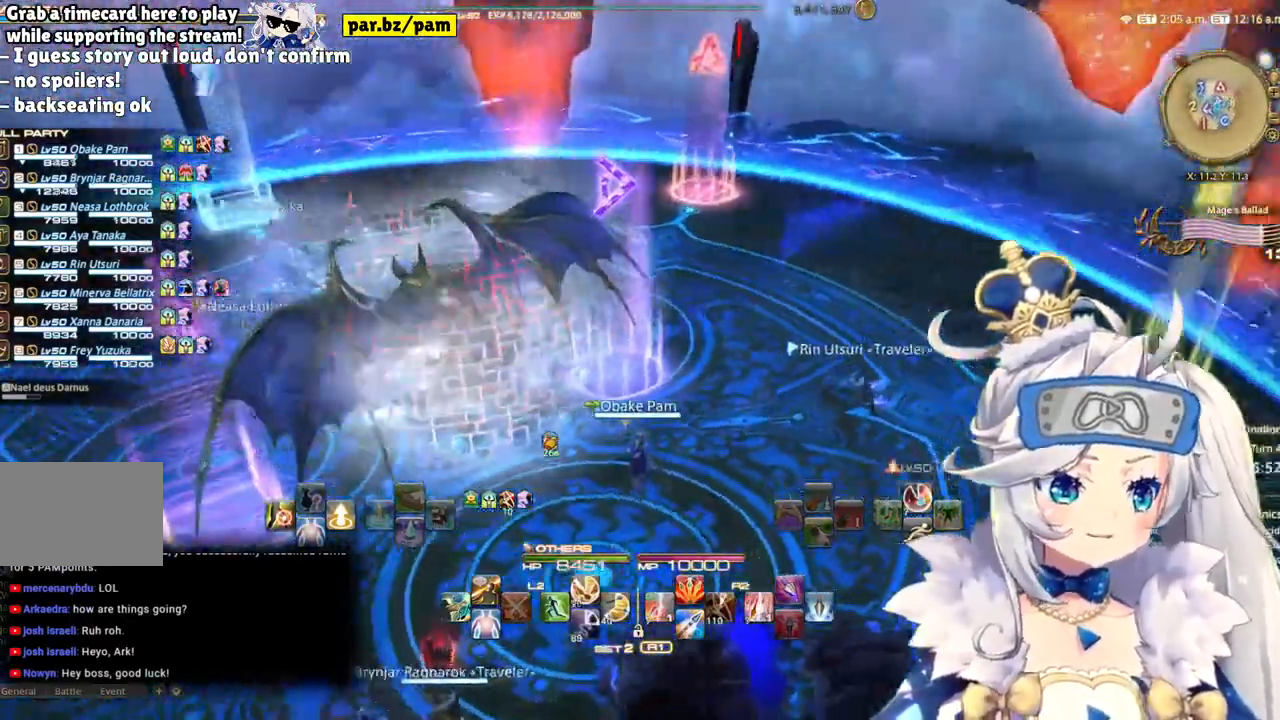
{"dt_ms": 1000, "buttons": [], "left_stick": "up", "right_stick": "center"}
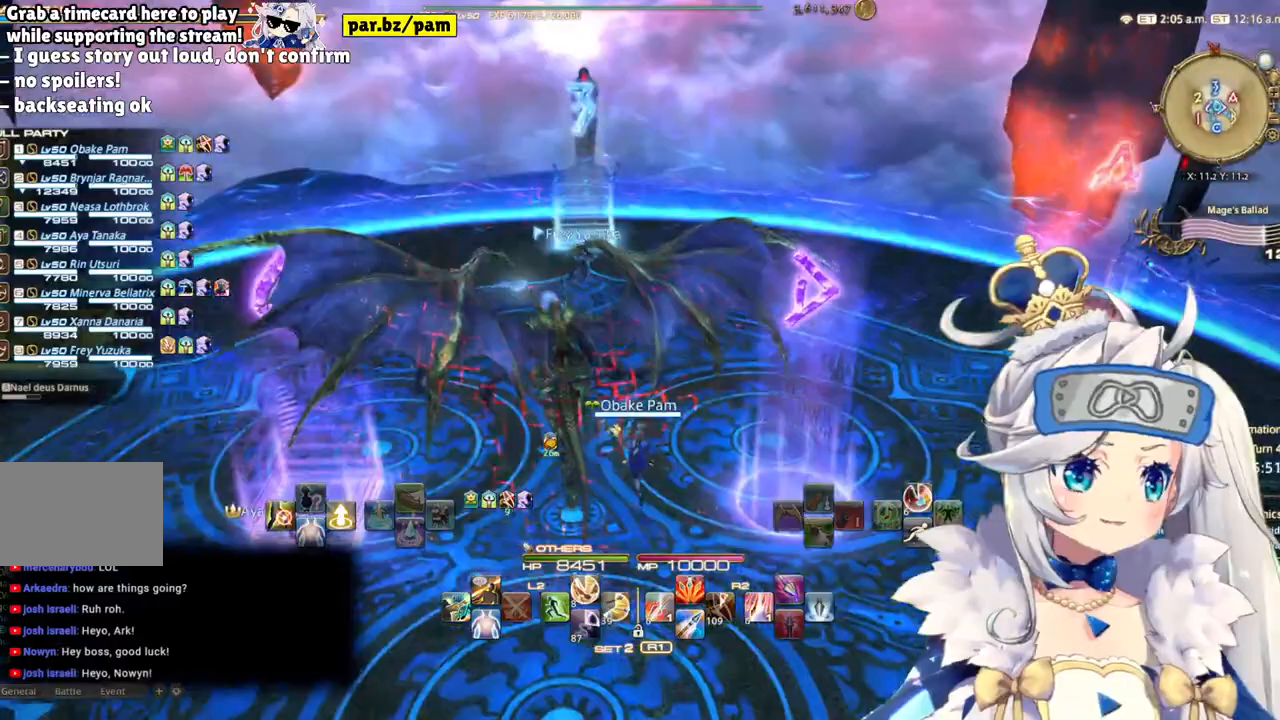
{"dt_ms": 500, "buttons": [], "left_stick": "up", "right_stick": "center"}
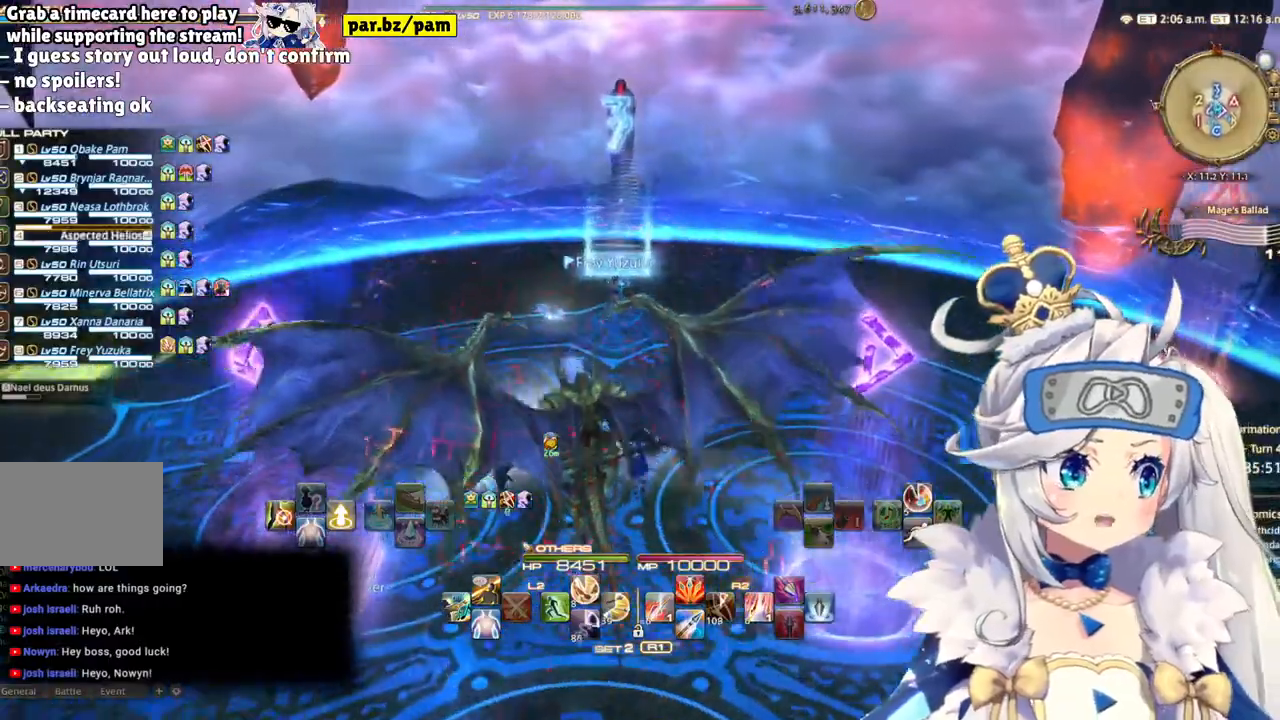
{"dt_ms": 500, "buttons": [], "left_stick": "up", "right_stick": "center"}
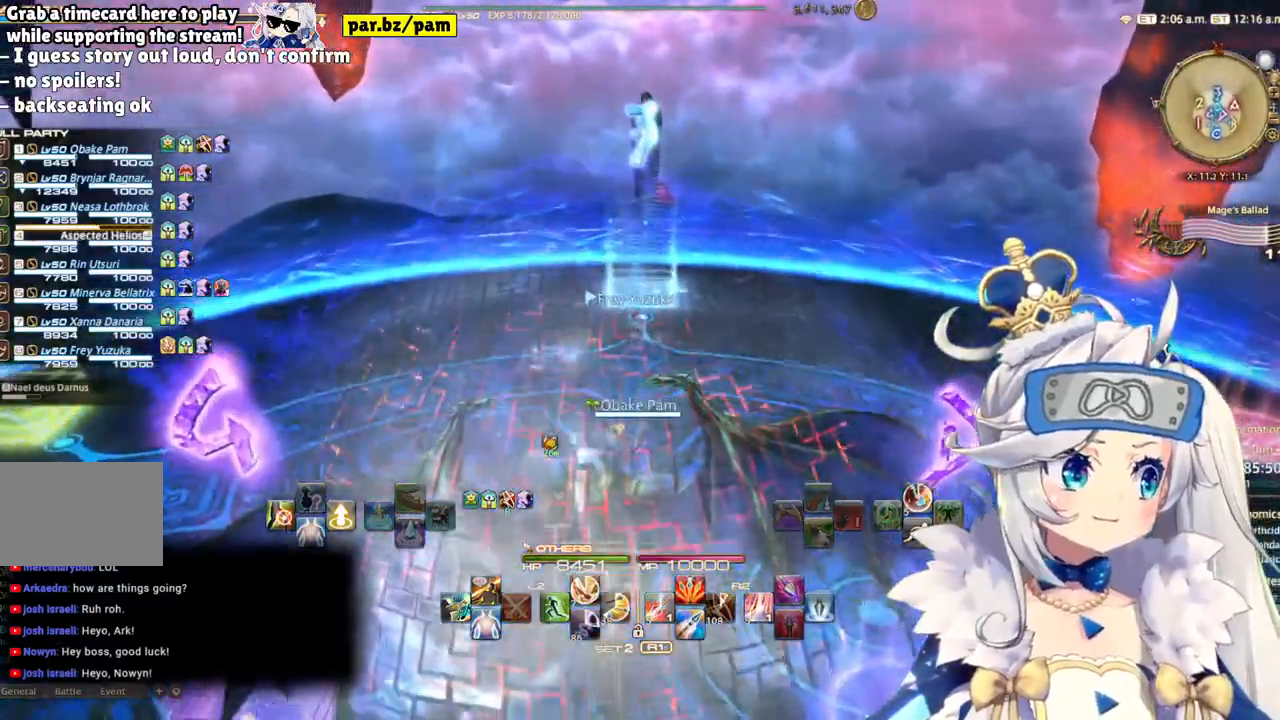
{"dt_ms": 500, "buttons": [], "left_stick": "up", "right_stick": "center", "events": []}
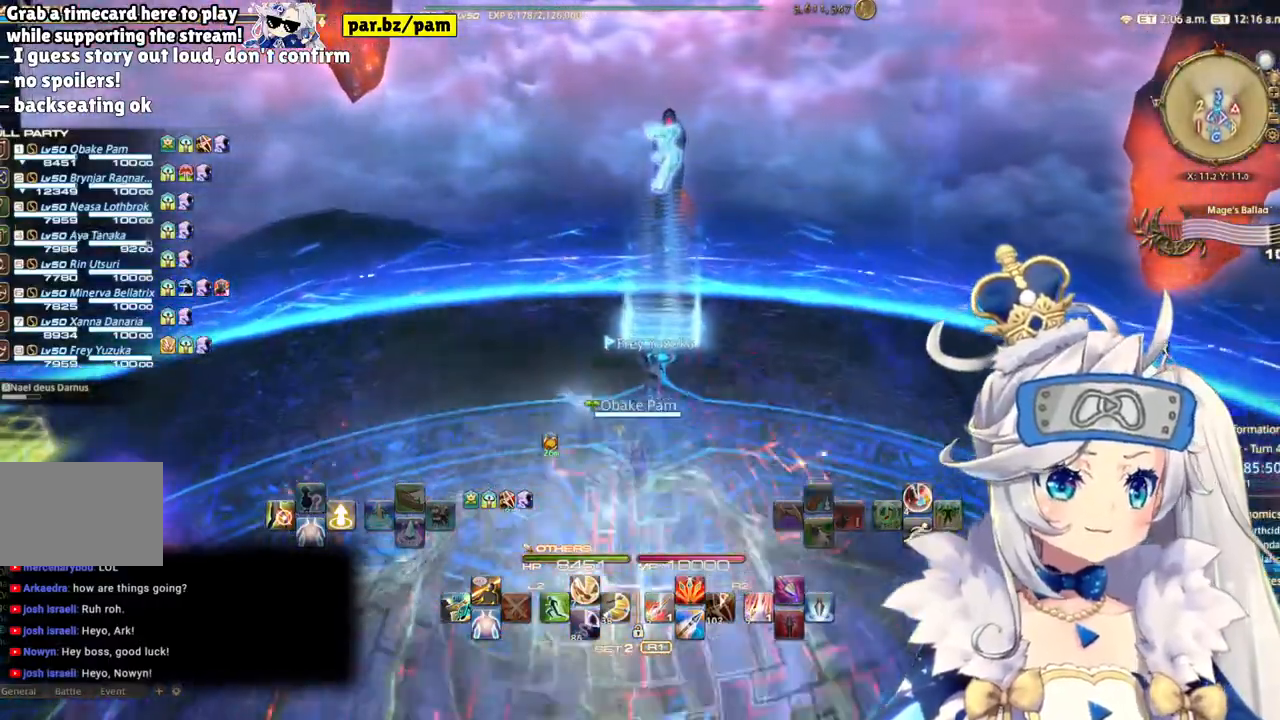
{"dt_ms": 500, "buttons": [], "left_stick": "up-left", "right_stick": "right", "events": [[117, "right_stick", "right"], [250, "left_stick", "up-left"]]}
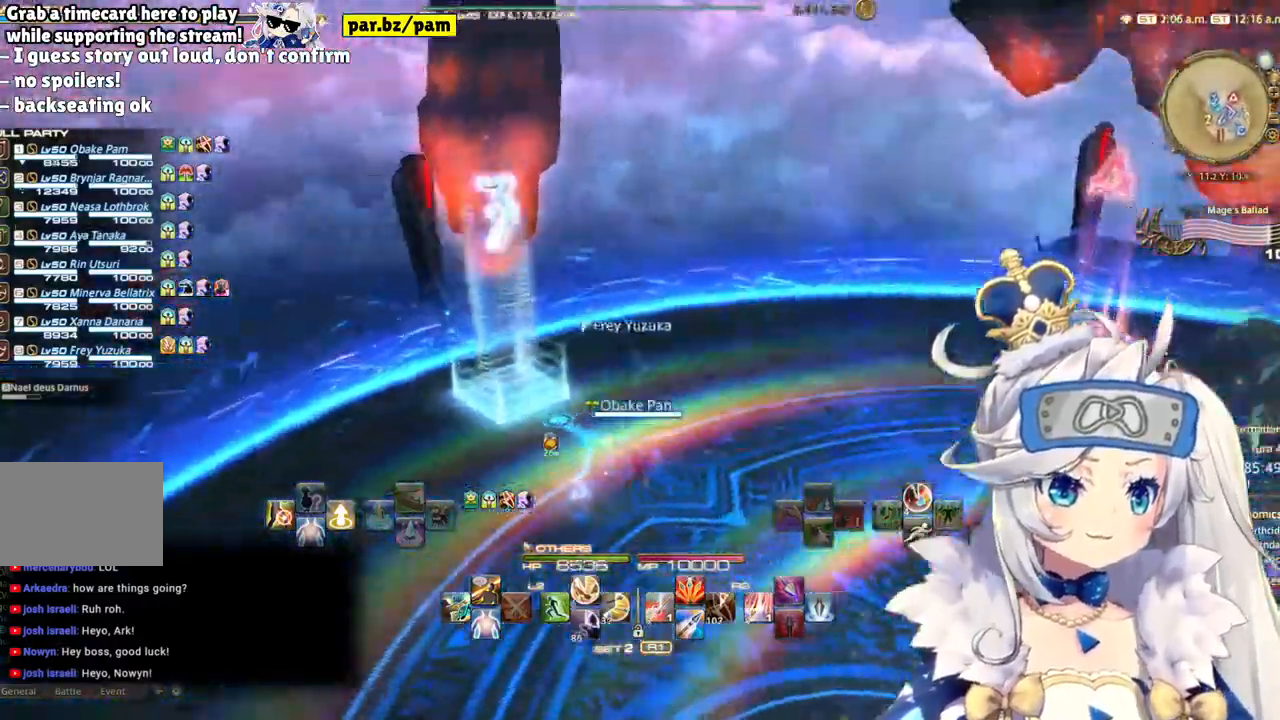
{"dt_ms": 500, "buttons": [], "left_stick": "up", "right_stick": "right", "events": [[417, "left_stick", "up"]]}
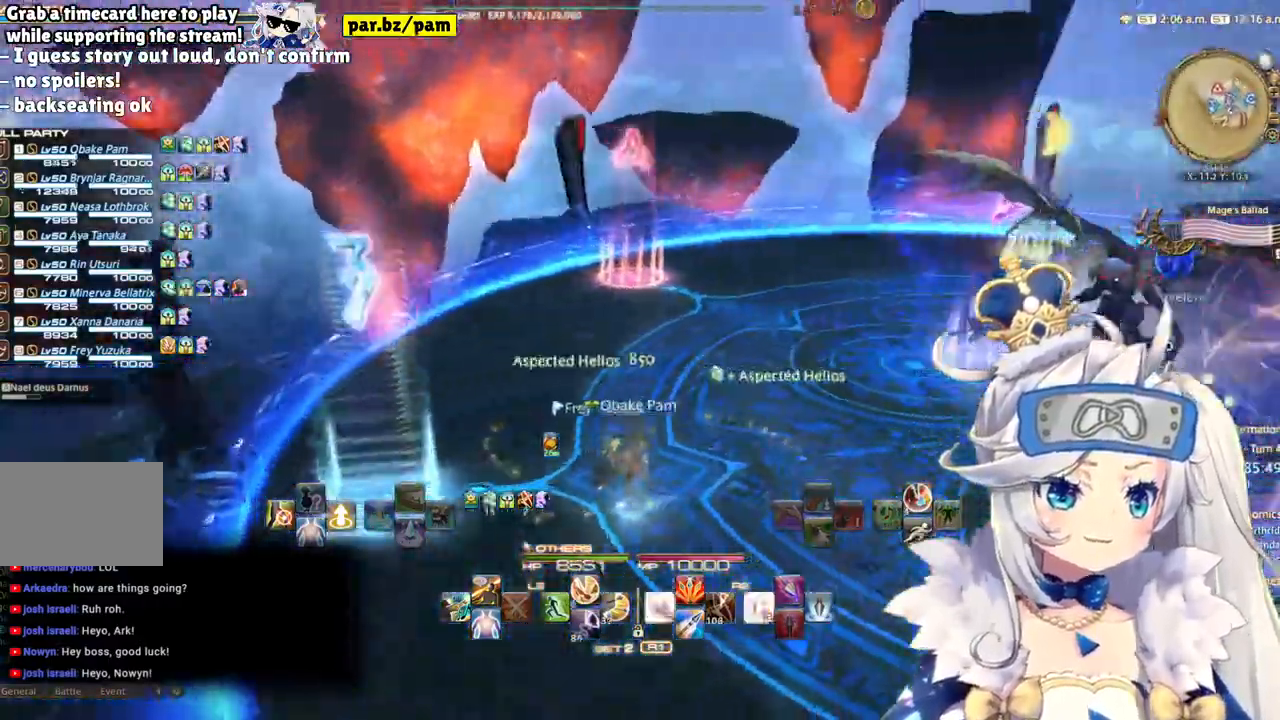
{"dt_ms": 500, "buttons": [], "left_stick": "up-left", "right_stick": "right", "events": [[367, "right_stick", "center"], [500, "left_stick", "up-left"], [500, "right_stick", "right"]]}
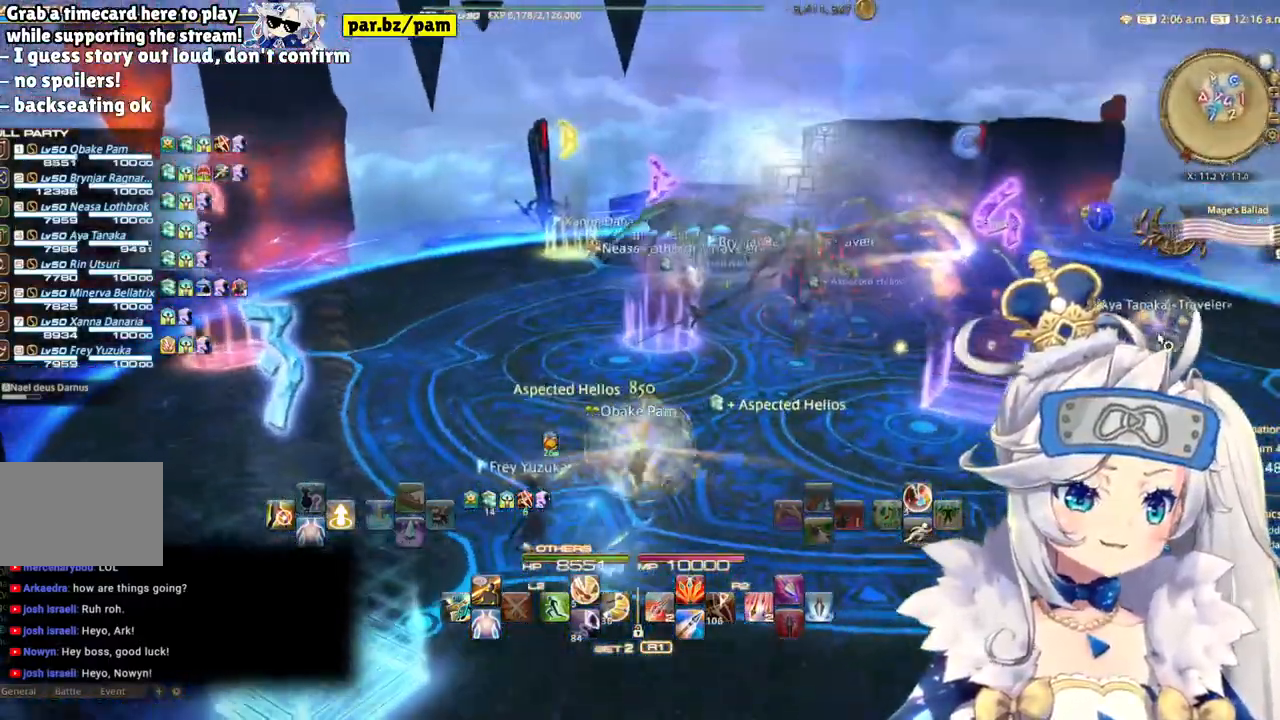
{"dt_ms": 500, "buttons": [], "left_stick": "down-left", "right_stick": "center", "events": [[267, "left_stick", "left"], [417, "left_stick", "down-left"], [450, "right_stick", "center"]]}
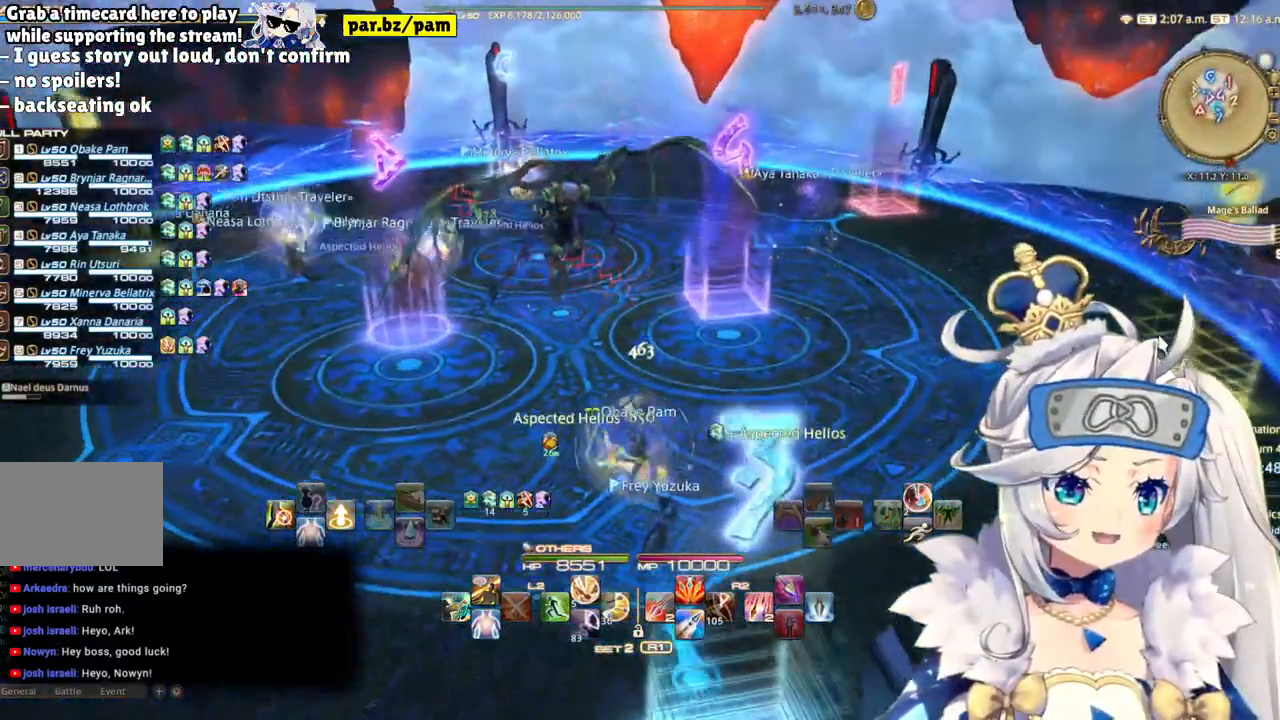
{"dt_ms": 500, "buttons": [], "left_stick": "left", "right_stick": "down-left", "events": [[50, "left_stick", "left"], [133, "right_stick", "down"], [417, "right_stick", "down-left"]]}
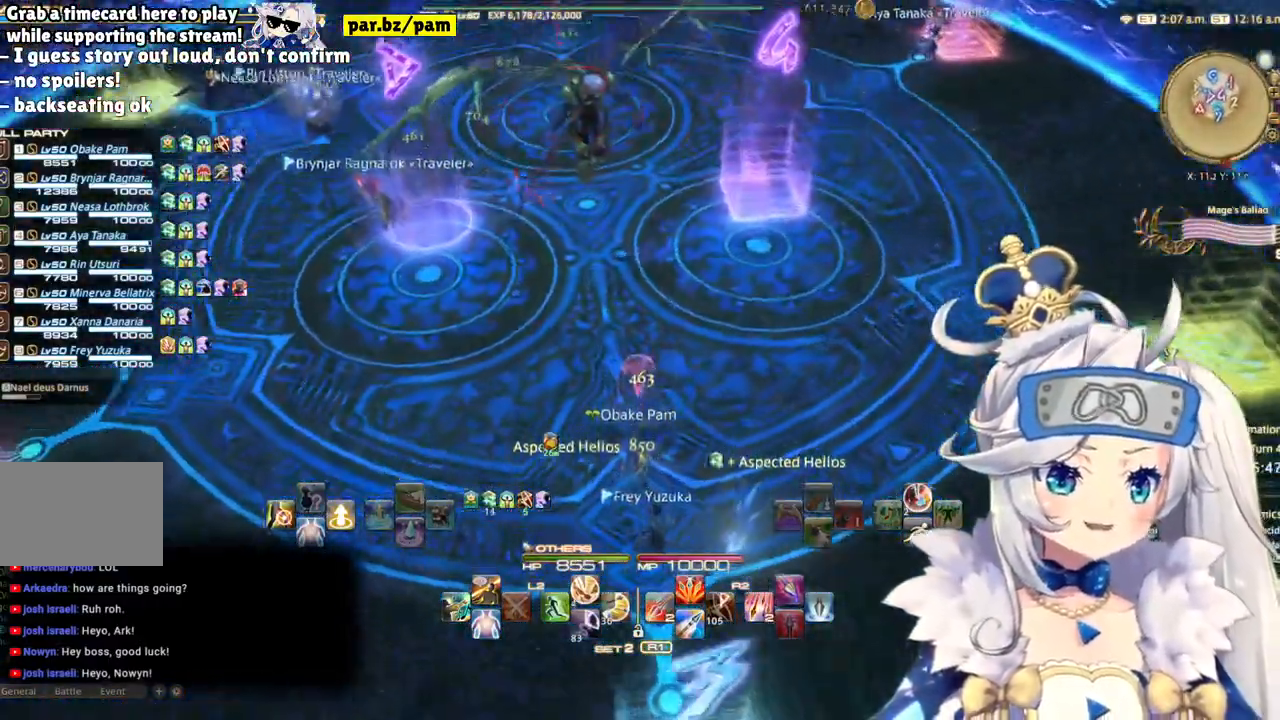
{"dt_ms": 500, "buttons": [], "left_stick": "left", "right_stick": "center", "events": [[167, "left_stick", "down"], [333, "right_stick", "center"], [433, "left_stick", "left"]]}
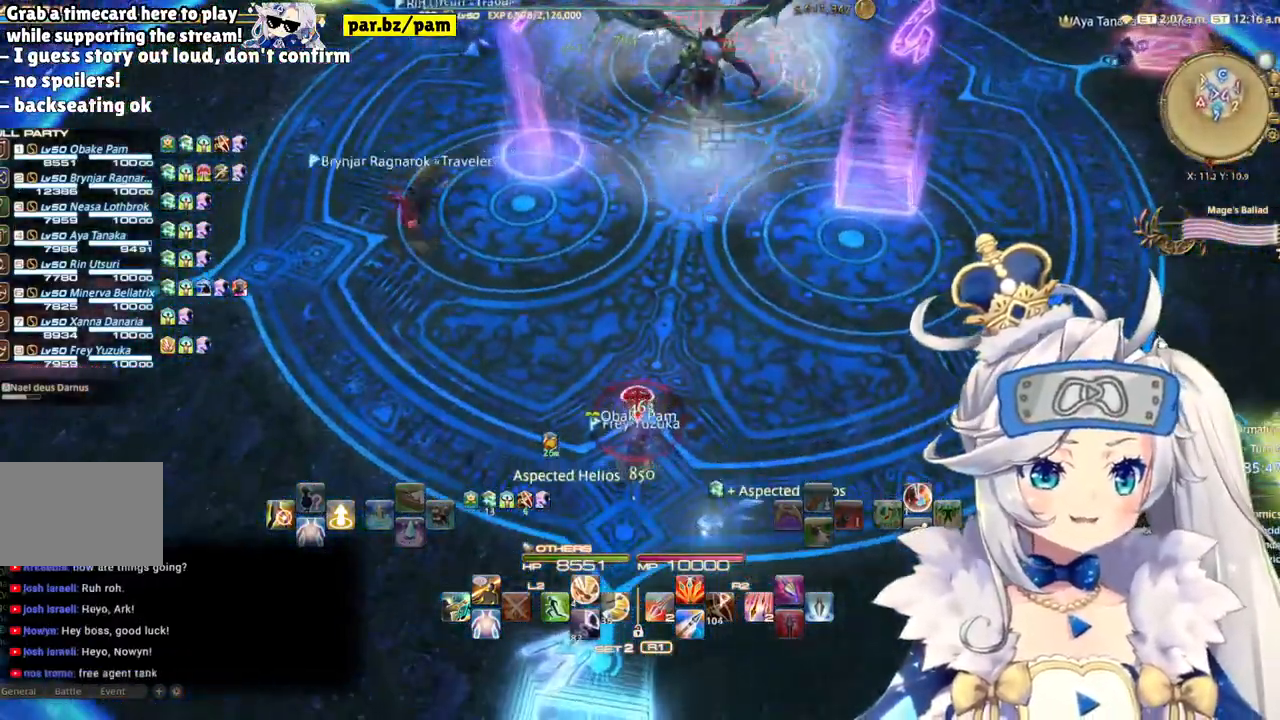
{"dt_ms": 500, "buttons": [], "left_stick": "center", "right_stick": "up", "events": [[500, "left_stick", "center"], [500, "right_stick", "up"]]}